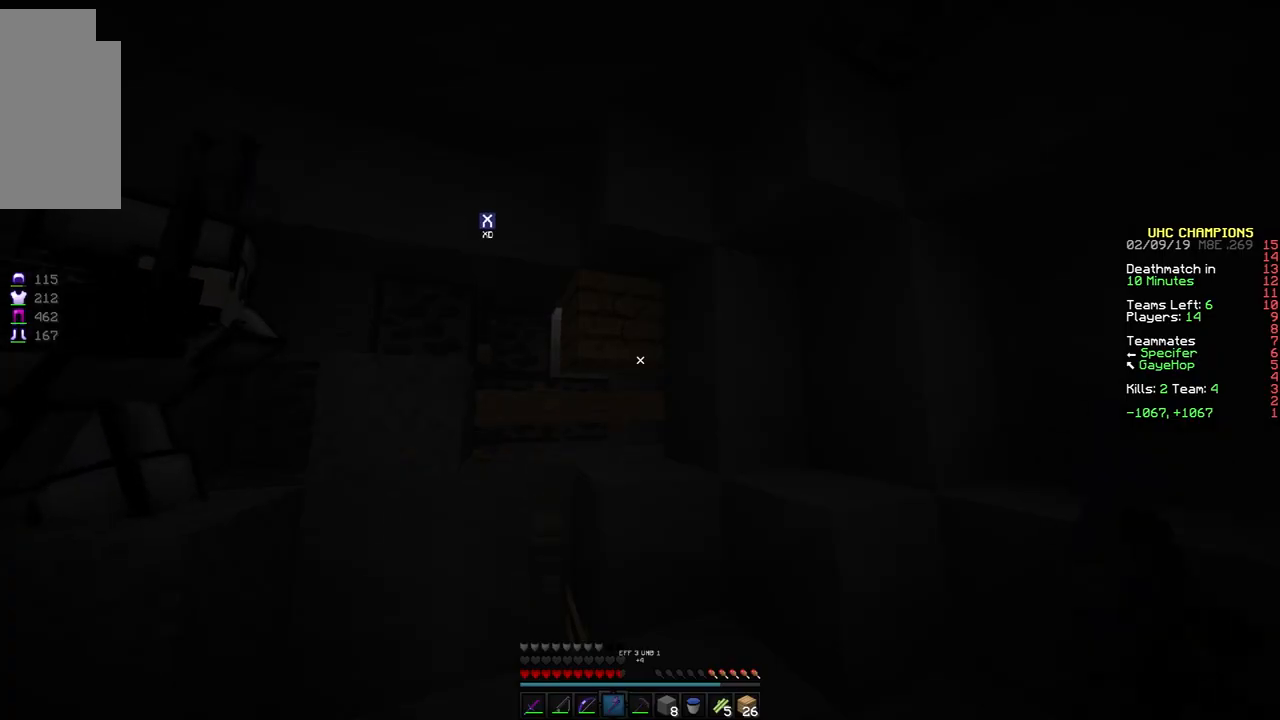
Gameplay with keyboard and mouse; each line is a JSON object with the keys and mouse buttons held at the frame after it. "events" lists presses ("down") and releases ("up") of "a", "d", "s", "space", "w", "mouse_left" and "mouse_right" between this image and that frame as [ms after this image, input, new state], when the widget could be followed in between. "mouse_left", "mouse_right" = the "left", "right" buttons of the "mouse" list. No other keys are recorded. Fast repeated clicks can show as one long hold. Mouse movement is not recorded.
{"keys": ["w"], "mouse": ["left"], "events": [[167, "mouse_left", "down"], [417, "w", "down"]]}
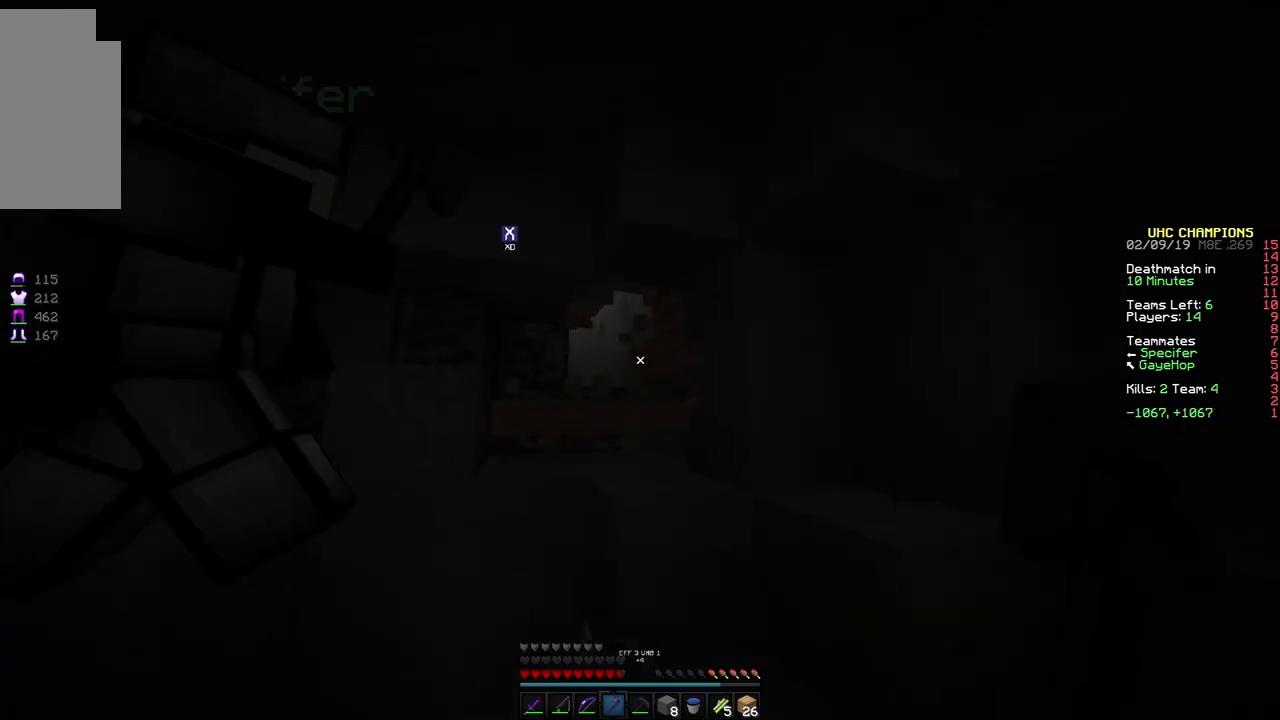
{"keys": ["w"], "mouse": [], "events": [[117, "mouse_left", "up"], [167, "space", "down"], [267, "space", "up"]]}
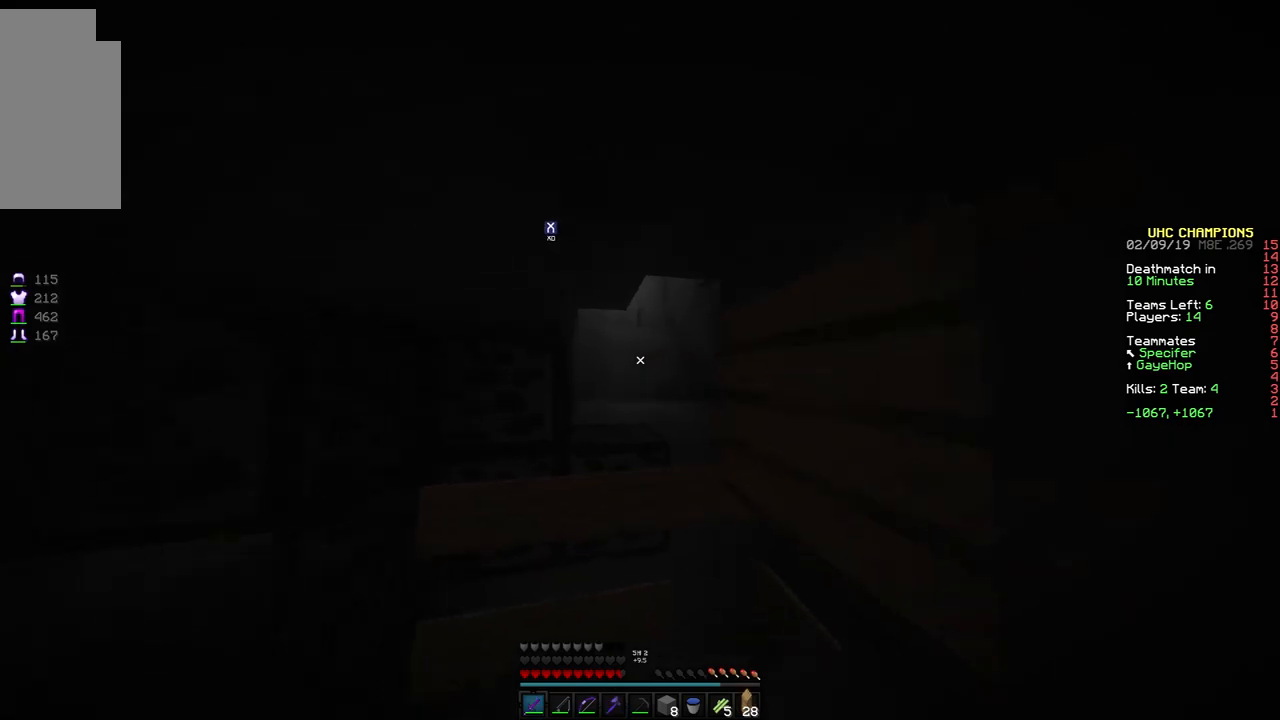
{"keys": ["d", "w"], "mouse": [], "events": [[217, "space", "down"], [367, "space", "up"], [467, "d", "down"]]}
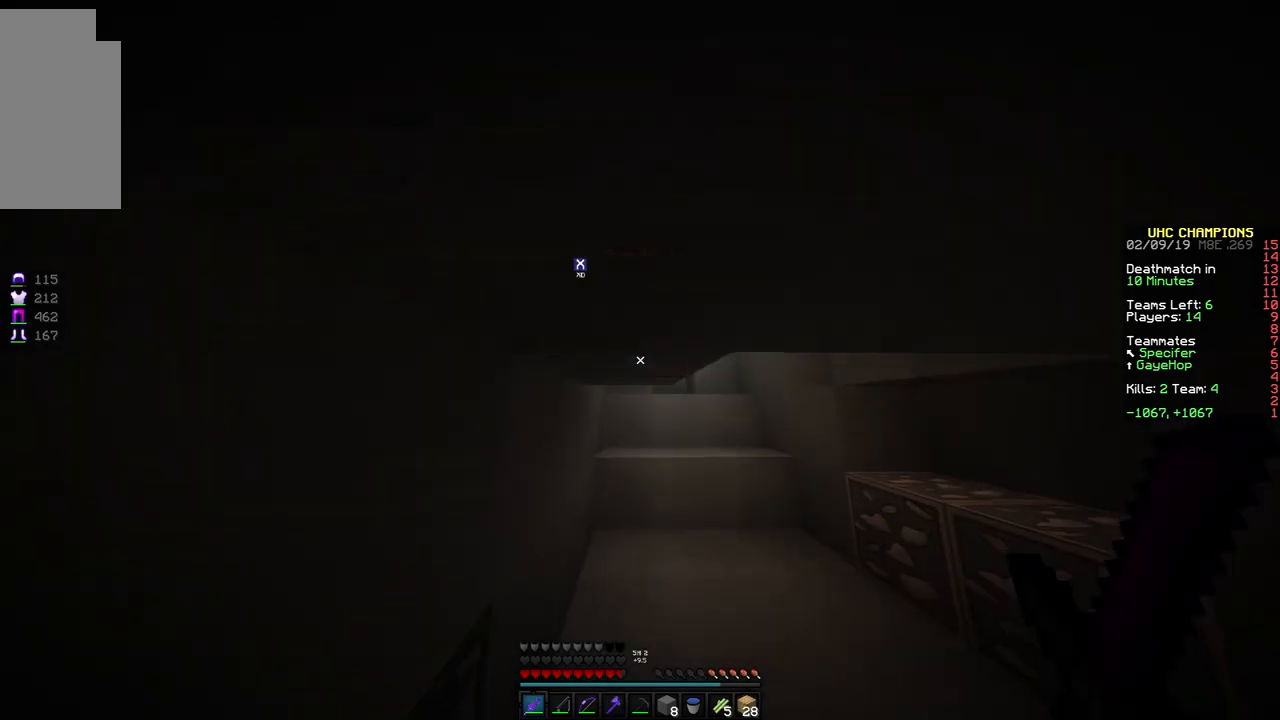
{"keys": ["d", "w"], "mouse": ["left"], "events": [[417, "mouse_left", "down"]]}
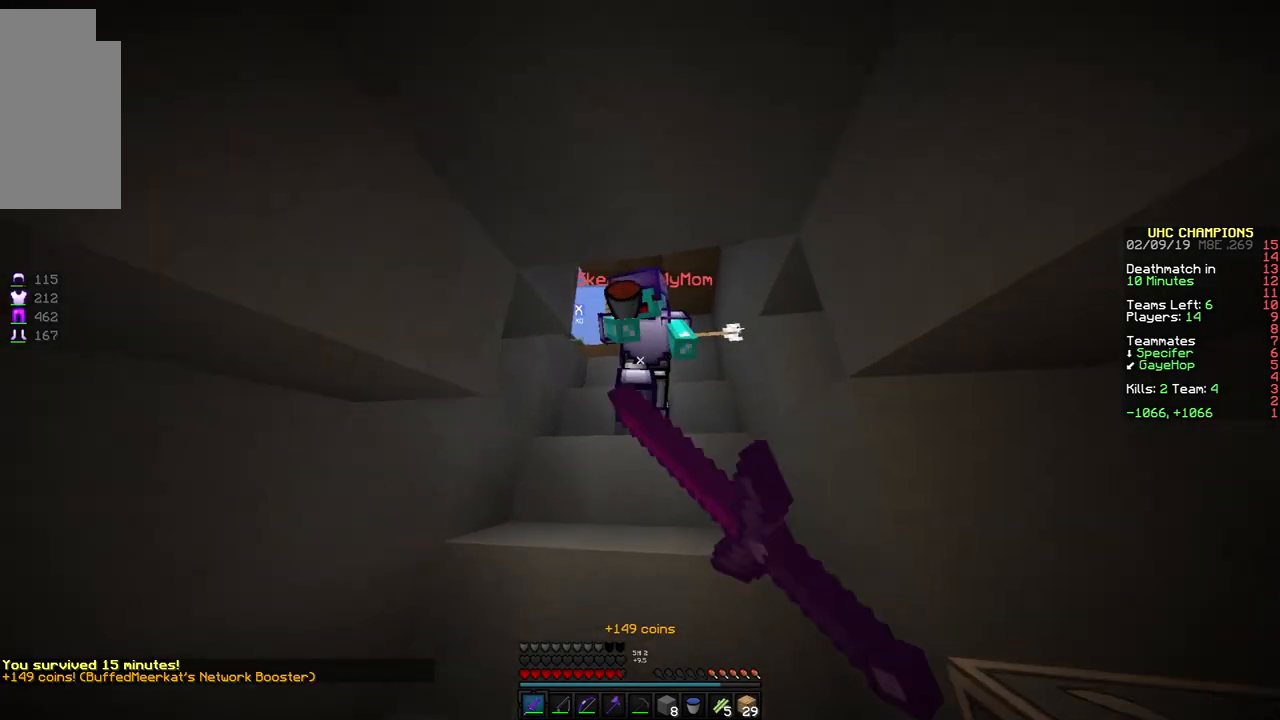
{"keys": ["a", "s"], "mouse": ["left"], "events": [[17, "mouse_left", "up"], [67, "mouse_left", "down"], [117, "mouse_left", "up"], [167, "mouse_left", "down"], [233, "w", "up"], [267, "mouse_left", "up"], [317, "a", "down"], [317, "mouse_left", "down"], [417, "mouse_left", "up"], [417, "s", "down"], [467, "d", "up"], [467, "mouse_left", "down"]]}
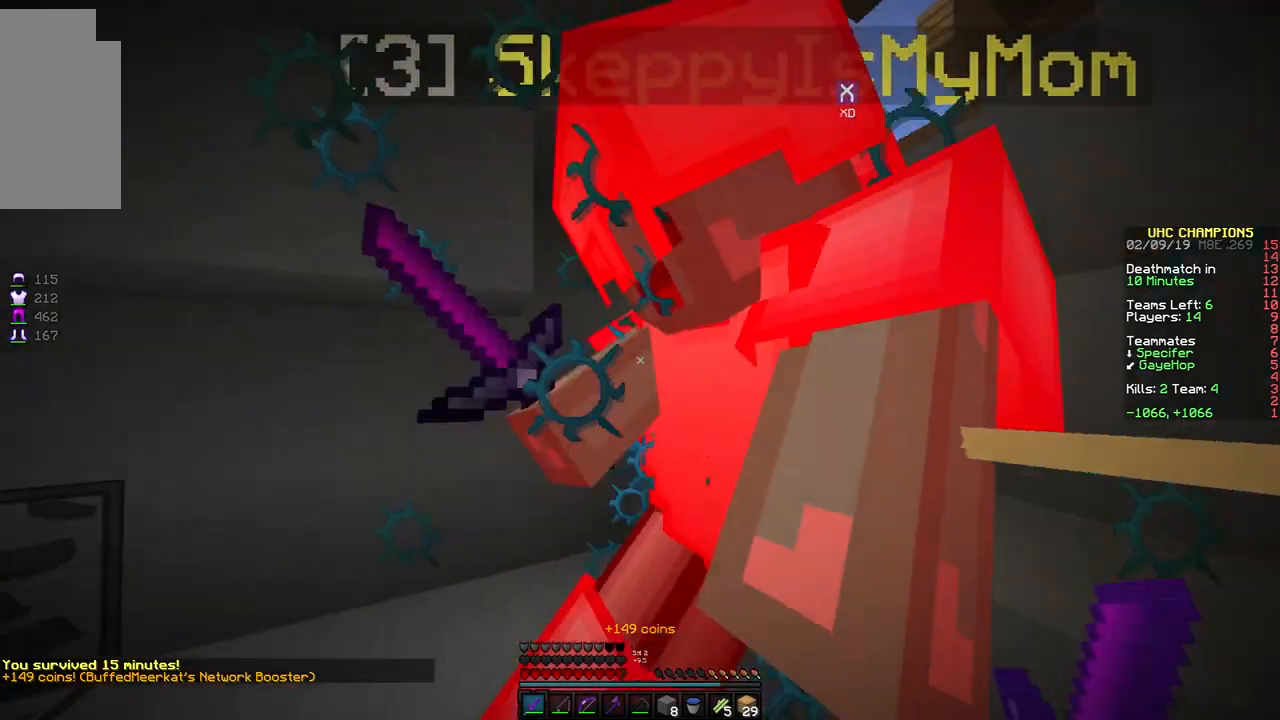
{"keys": ["d", "w"], "mouse": [], "events": [[17, "s", "up"], [67, "mouse_left", "up"], [117, "mouse_left", "down"], [167, "mouse_left", "up"], [217, "mouse_left", "down"], [217, "w", "down"], [267, "a", "up"], [317, "mouse_left", "up"], [367, "d", "down"], [367, "mouse_left", "down"], [367, "mouse_right", "down"], [417, "mouse_right", "up"], [467, "mouse_left", "up"]]}
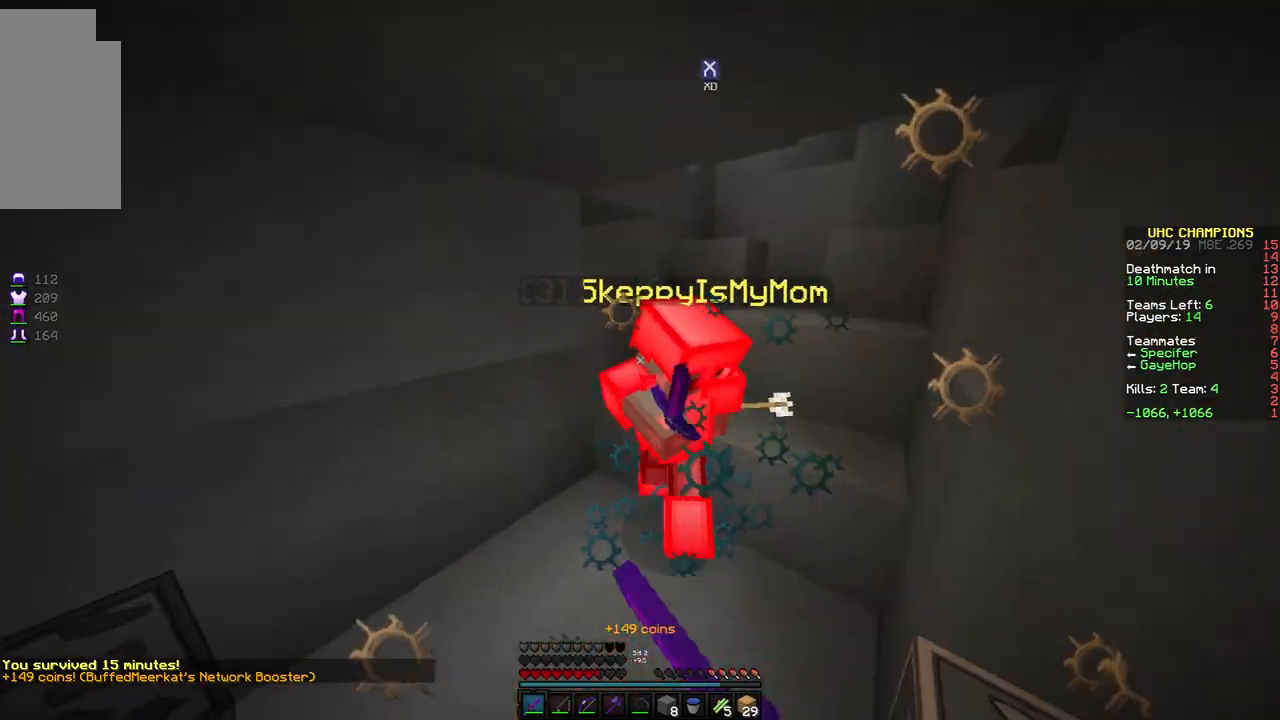
{"keys": ["a", "w"], "mouse": [], "events": [[17, "mouse_left", "down"], [117, "mouse_left", "up"], [167, "mouse_left", "down"], [233, "a", "down"], [233, "d", "up"], [233, "mouse_left", "up"], [233, "w", "up"], [267, "mouse_left", "down"], [317, "mouse_left", "up"], [417, "mouse_left", "down"], [417, "w", "down"], [467, "mouse_left", "up"]]}
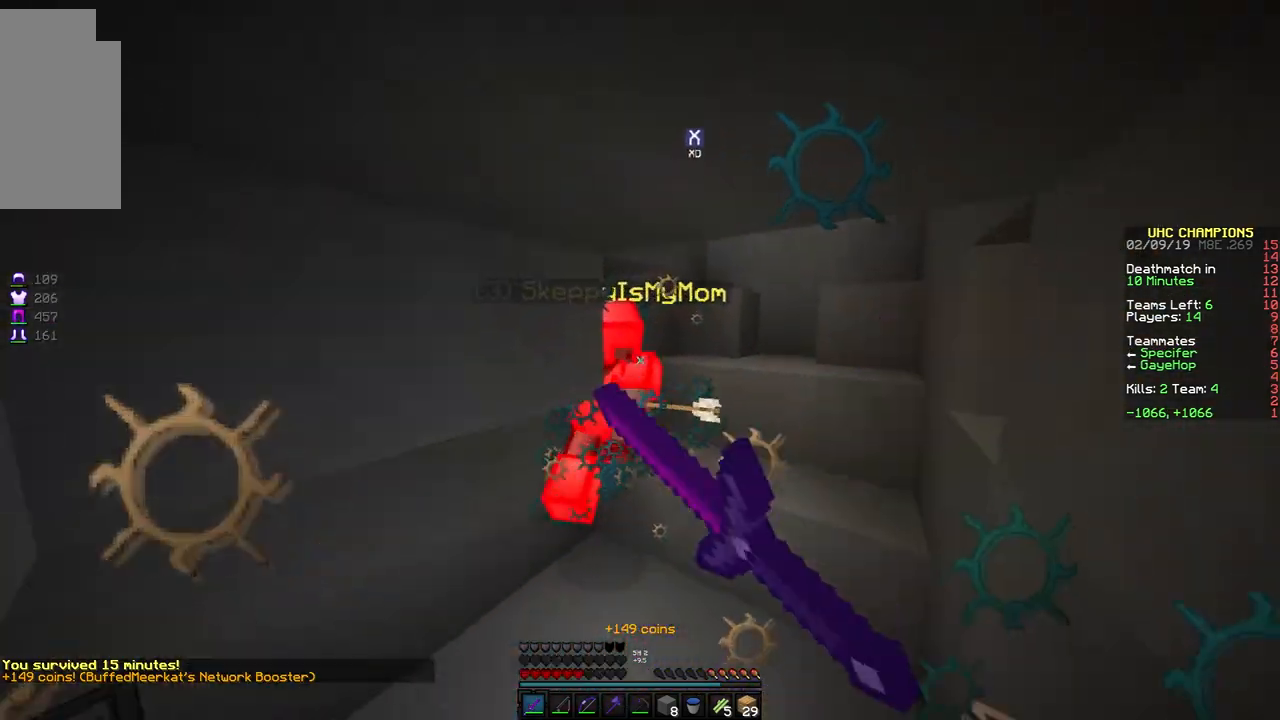
{"keys": ["a", "s"], "mouse": ["left"], "events": [[17, "mouse_left", "down"], [133, "mouse_left", "up"], [167, "mouse_left", "down"], [267, "mouse_left", "up"], [317, "mouse_left", "down"], [367, "mouse_left", "up"], [417, "w", "up"], [467, "mouse_left", "down"], [467, "s", "down"]]}
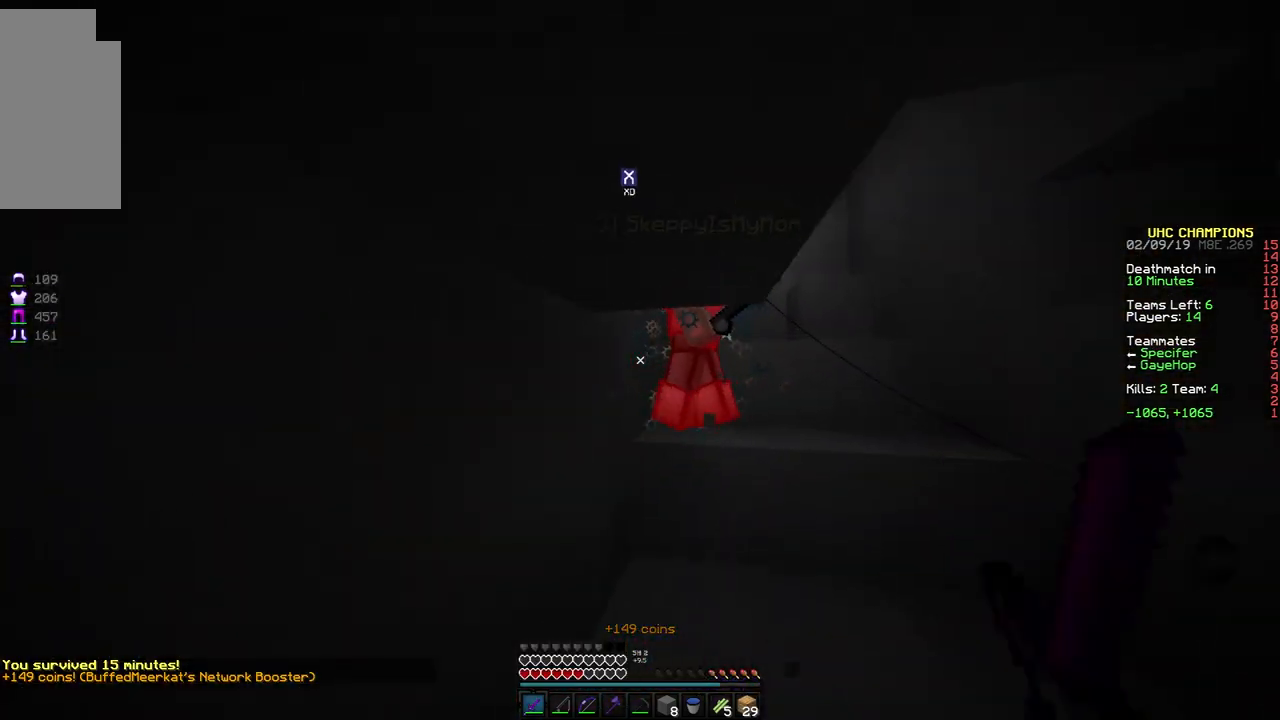
{"keys": ["a", "w"], "mouse": [], "events": [[67, "mouse_left", "up"], [67, "s", "up"], [117, "a", "up"], [117, "d", "down"], [117, "mouse_left", "down"], [167, "w", "down"], [217, "mouse_left", "up"], [267, "d", "up"], [267, "mouse_left", "down"], [317, "mouse_left", "up"], [367, "d", "down"], [417, "mouse_left", "down"], [483, "a", "down"], [483, "d", "up"], [483, "mouse_left", "up"]]}
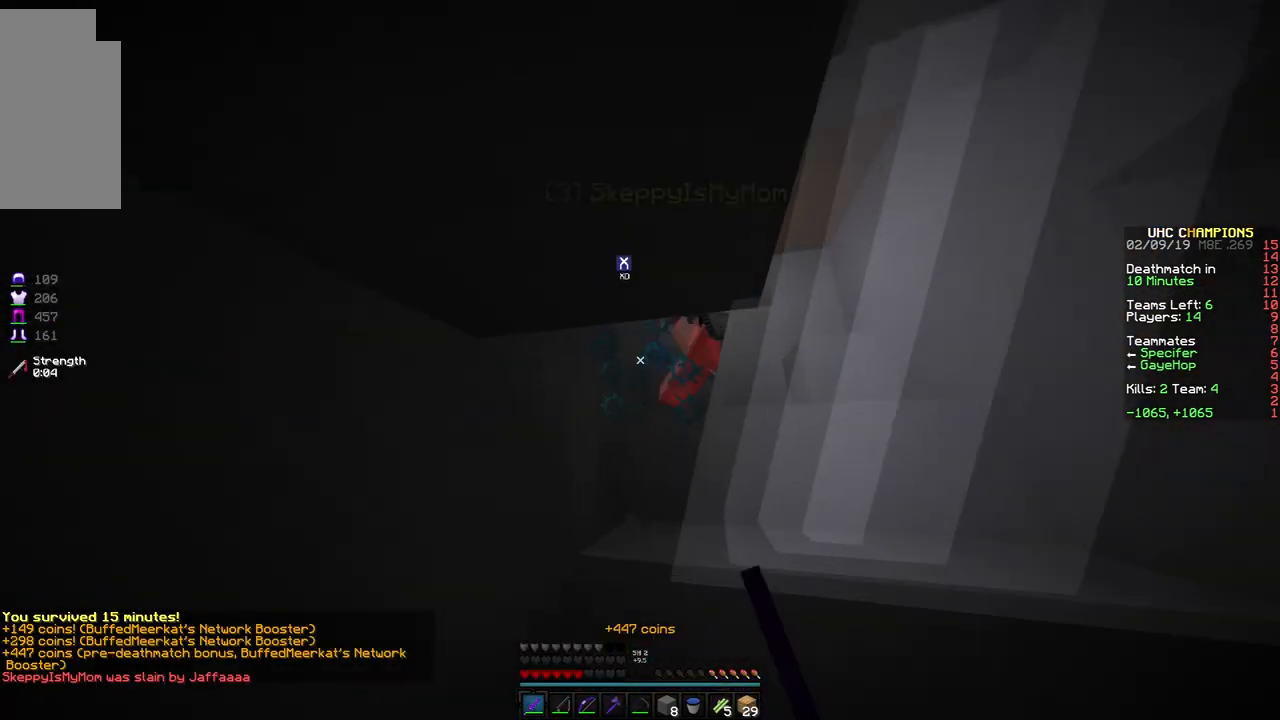
{"keys": ["d", "w"], "mouse": ["left"], "events": [[33, "mouse_left", "down"], [33, "w", "up"], [133, "d", "down"], [133, "mouse_left", "up"], [183, "mouse_left", "down"], [183, "w", "down"], [233, "a", "up"], [233, "d", "up"], [233, "mouse_left", "up"], [267, "d", "down"], [317, "mouse_left", "down"], [367, "d", "up"], [417, "d", "down"], [417, "mouse_left", "up"], [483, "mouse_left", "down"]]}
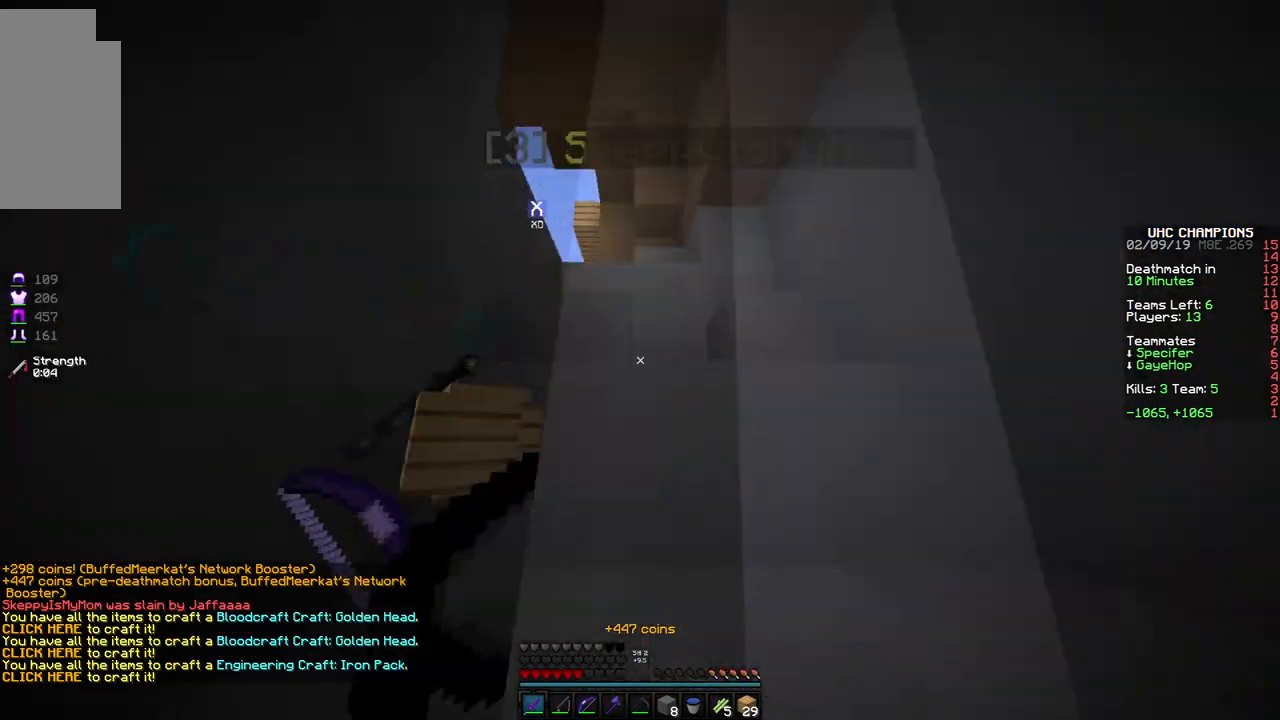
{"keys": ["w"], "mouse": [], "events": [[17, "d", "up"], [17, "mouse_left", "up"], [67, "space", "down"], [217, "space", "up"], [317, "d", "down"], [467, "d", "up"]]}